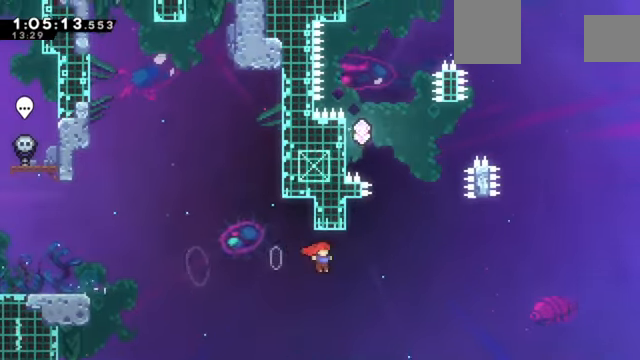
Gameplay with keyboard; each line is a JSON object with the keys held at the frame after it. "events" lists presses ("down") and releases ("up") of "a", "d", "down", "e", "left", "q", "right", "s", "up", "w" and "z" between this image and that frame as [ms after this image, input, new state], when the widget could be followed in between. No other keys are recorded. Mouse input is not recorded. Not read: c x.
{"keys": ["left"], "events": [[33, "up", "down"], [100, "right", "up"], [167, "up", "up"], [267, "left", "down"]]}
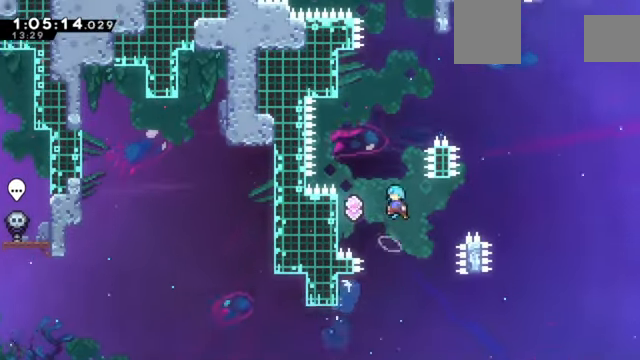
{"keys": ["left", "up", "z"], "events": [[234, "z", "down"], [467, "up", "down"]]}
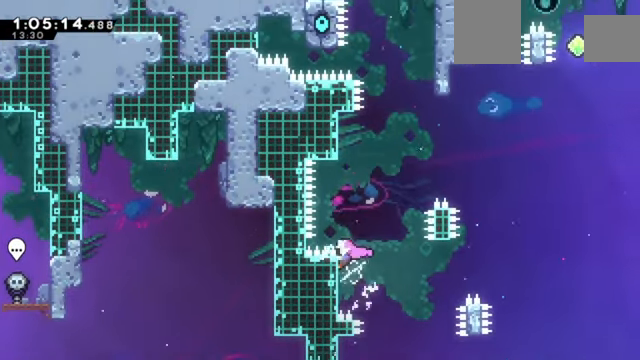
{"keys": ["z"], "events": [[66, "left", "up"], [267, "up", "up"]]}
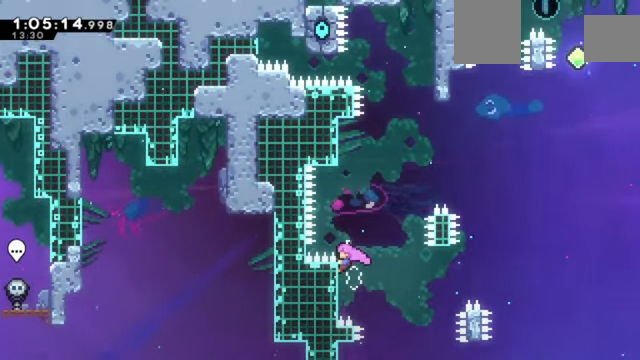
{"keys": ["z"], "events": []}
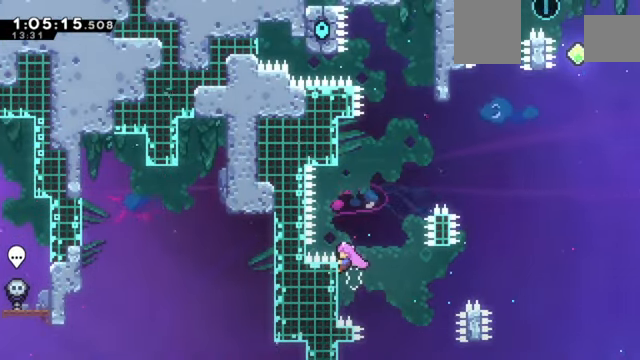
{"keys": ["z"], "events": []}
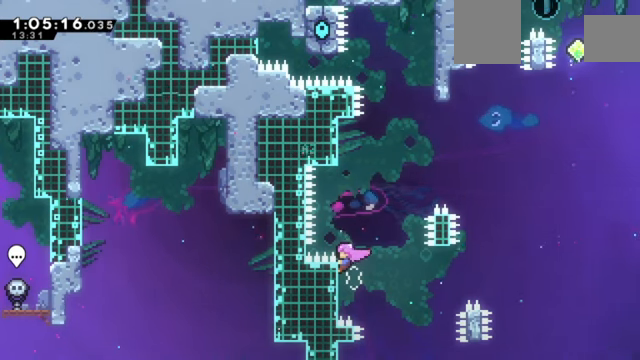
{"keys": ["z"], "events": []}
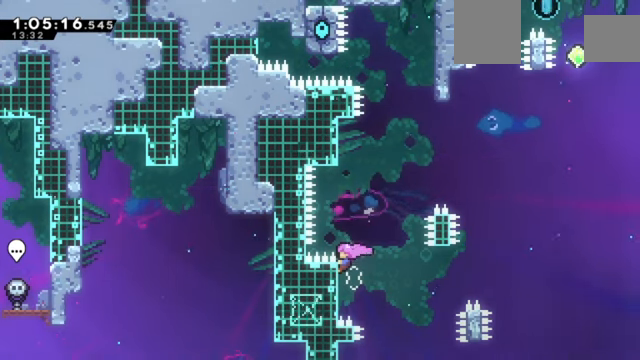
{"keys": ["z"], "events": []}
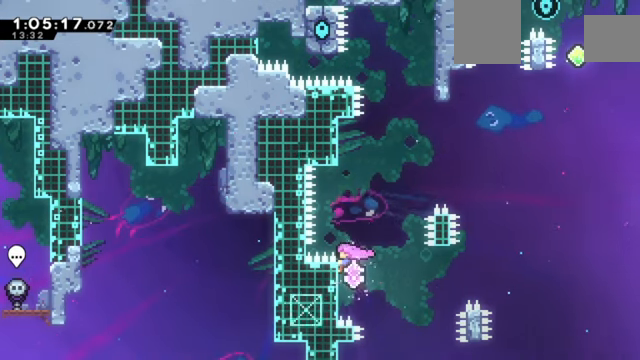
{"keys": ["right", "z"], "events": [[100, "up", "down"], [333, "right", "down"], [333, "up", "up"]]}
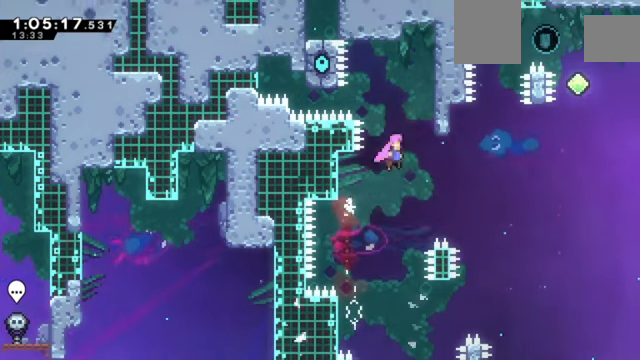
{"keys": ["z"], "events": [[234, "right", "up"]]}
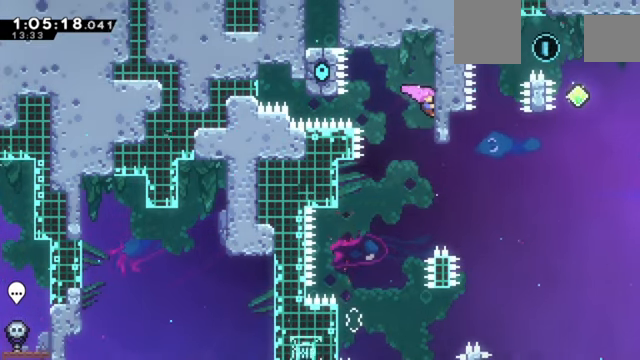
{"keys": ["right"], "events": [[267, "z", "up"], [467, "right", "down"]]}
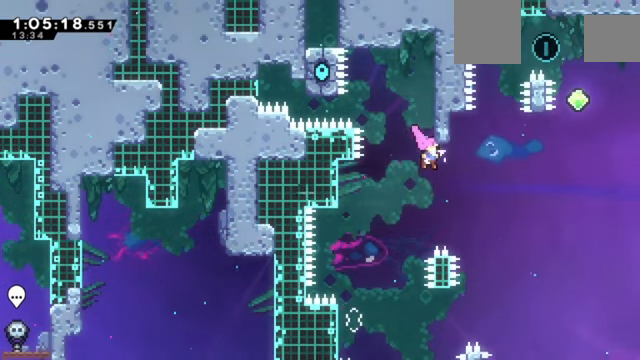
{"keys": ["right"], "events": [[200, "up", "down"], [234, "right", "up"], [434, "right", "down"], [434, "up", "up"]]}
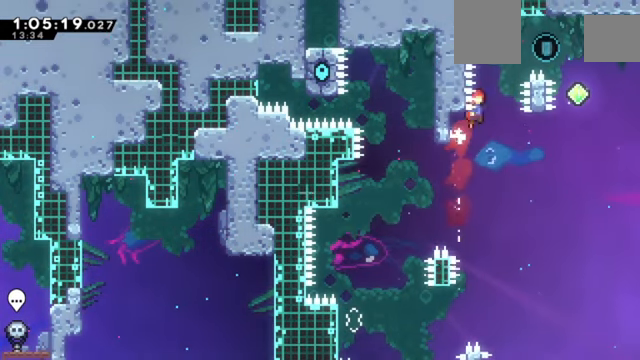
{"keys": ["right"], "events": [[100, "right", "up"], [233, "right", "down"]]}
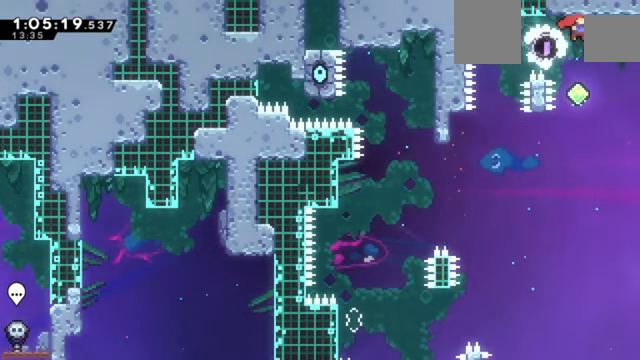
{"keys": ["left"], "events": [[33, "right", "up"], [200, "left", "down"]]}
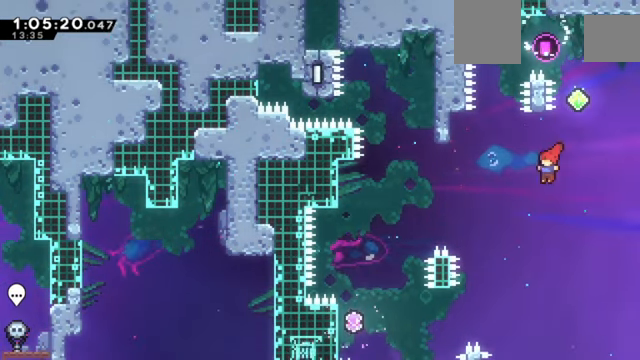
{"keys": ["left"], "events": [[166, "up", "down"], [367, "up", "up"]]}
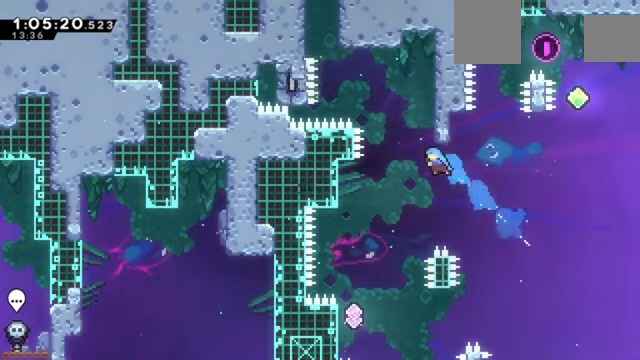
{"keys": ["left"], "events": [[367, "left", "up"], [467, "left", "down"]]}
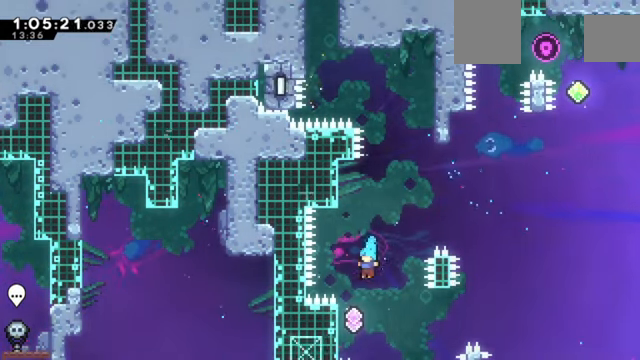
{"keys": ["z"], "events": [[66, "z", "down"], [99, "left", "up"], [266, "left", "down"], [433, "left", "up"]]}
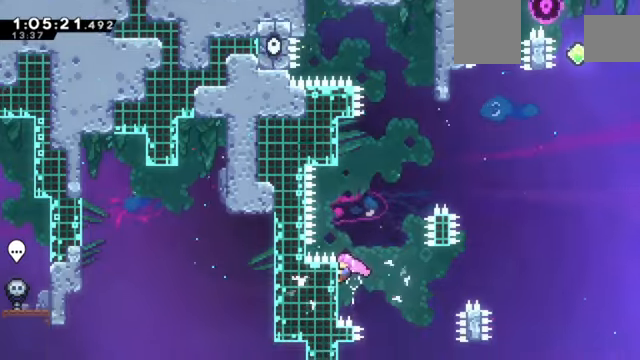
{"keys": ["right", "z"], "events": [[167, "up", "down"], [468, "up", "up"], [501, "right", "down"]]}
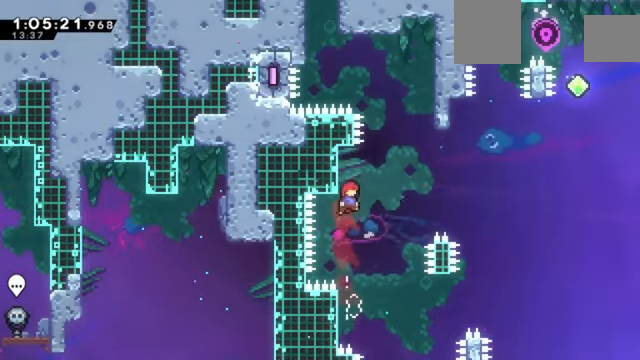
{"keys": ["up", "z"], "events": [[434, "right", "up"], [434, "up", "down"]]}
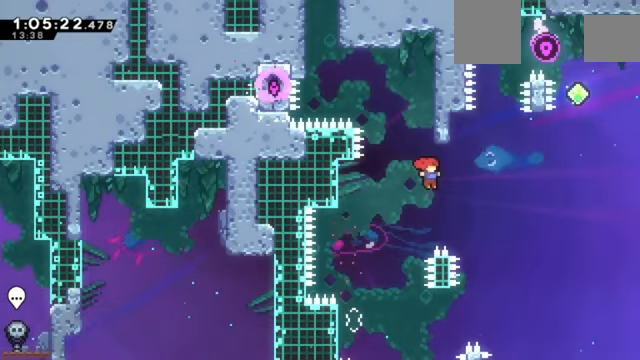
{"keys": ["z"], "events": [[201, "up", "up"]]}
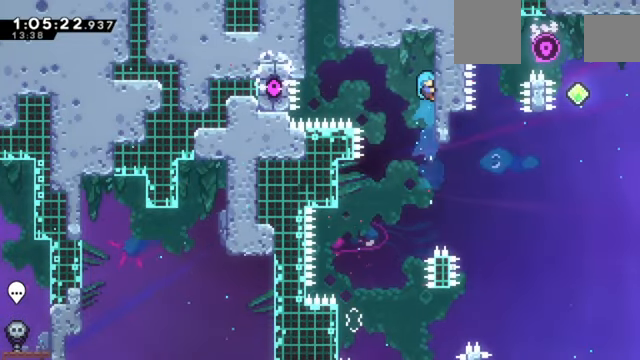
{"keys": ["left"], "events": [[267, "z", "up"], [300, "left", "down"]]}
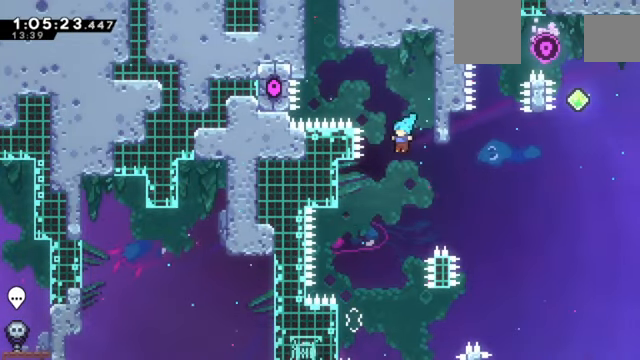
{"keys": ["left", "z"], "events": [[34, "left", "up"], [334, "left", "down"], [434, "z", "down"]]}
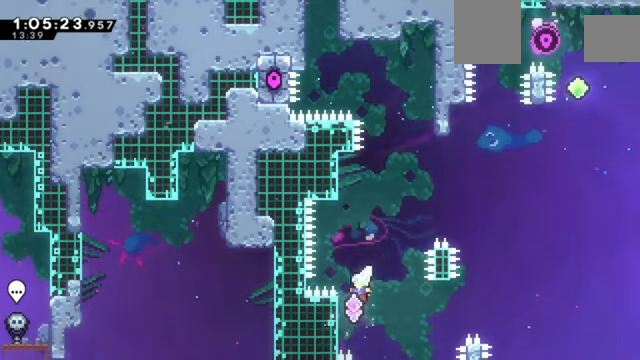
{"keys": ["up", "z"], "events": [[167, "up", "down"], [233, "left", "up"]]}
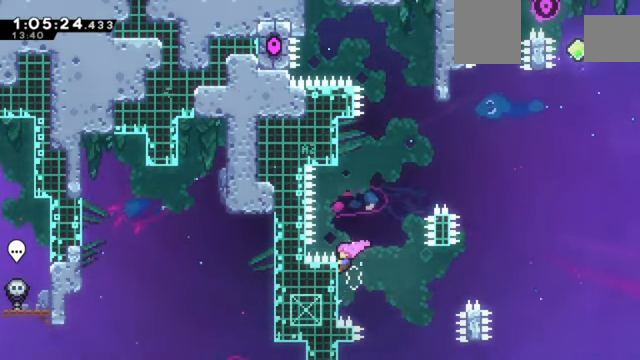
{"keys": ["z"], "events": [[67, "up", "up"]]}
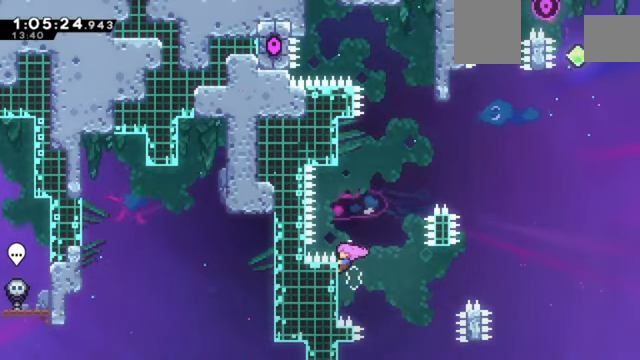
{"keys": ["z"], "events": []}
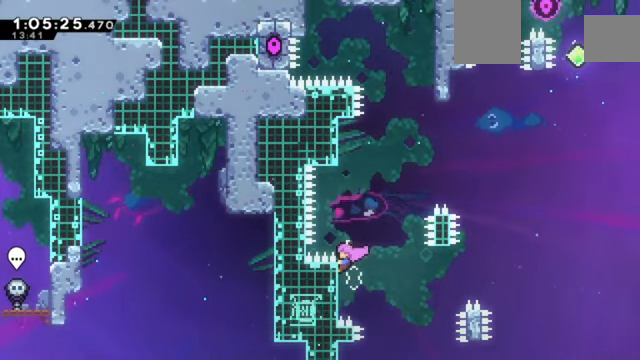
{"keys": ["up", "z"], "events": [[434, "up", "down"]]}
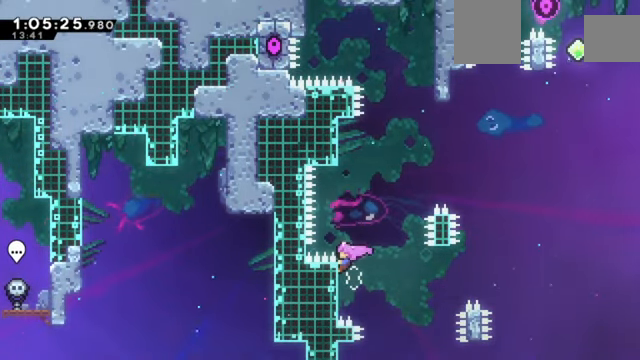
{"keys": ["z"], "events": [[167, "up", "up"]]}
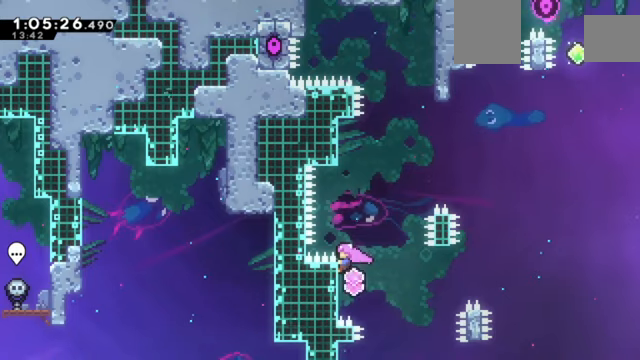
{"keys": ["up", "z"], "events": [[367, "up", "down"]]}
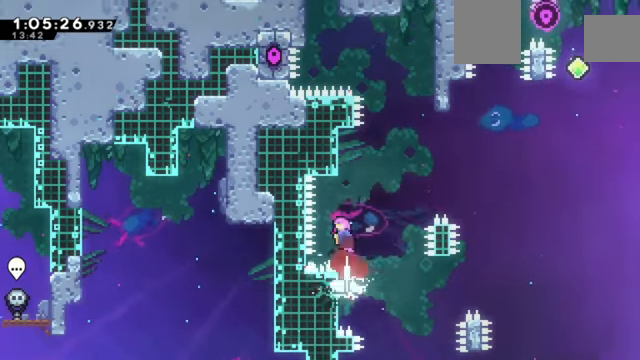
{"keys": ["z"], "events": [[67, "up", "up"], [100, "right", "down"], [467, "right", "up"]]}
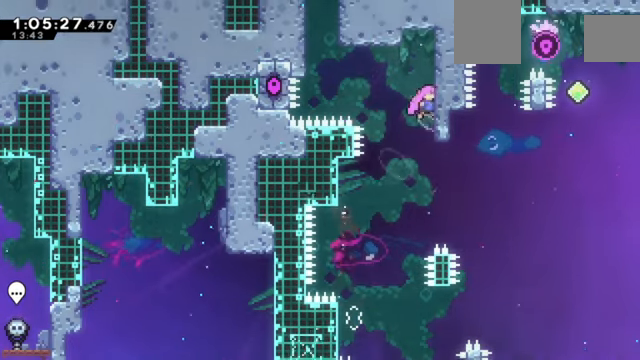
{"keys": ["left", "up", "z"], "events": [[33, "left", "down"], [400, "up", "down"]]}
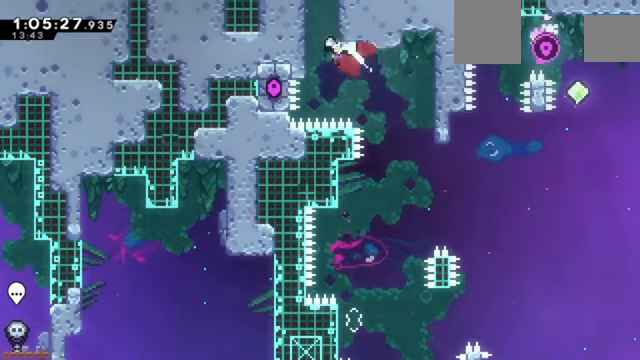
{"keys": ["up", "z"], "events": [[134, "left", "up"]]}